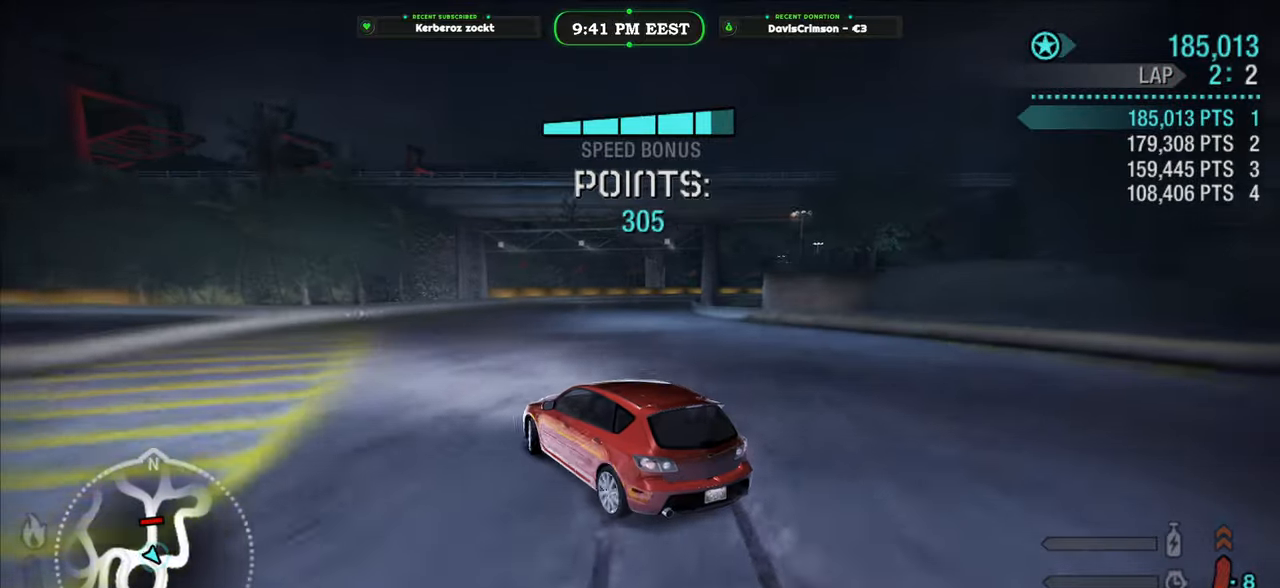
Gameplay with a controller (Xbox layout); each line is a JSON object with the inputs held at the frame after it (dt_ms = milliseconds from this image to that frame). "events" lists button and stick changes between this image and that frame as [ms after this image, input, new state], when the widget could be followed in between. This document gives stick clicks only as held states, not as events.
{"dt_ms": 500, "buttons": ["R2"], "left_stick": "right", "right_stick": "center", "events": []}
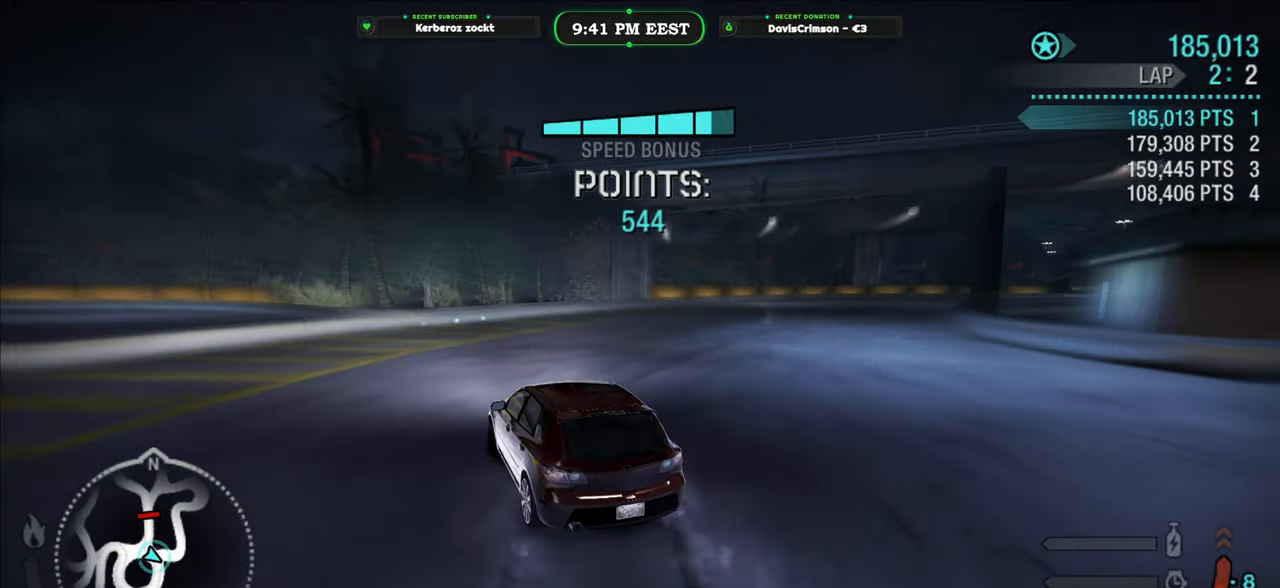
{"dt_ms": 500, "buttons": ["R2"], "left_stick": "up-left", "right_stick": "center", "events": [[333, "L2", "down"], [417, "L2", "up"], [500, "left_stick", "up-left"]]}
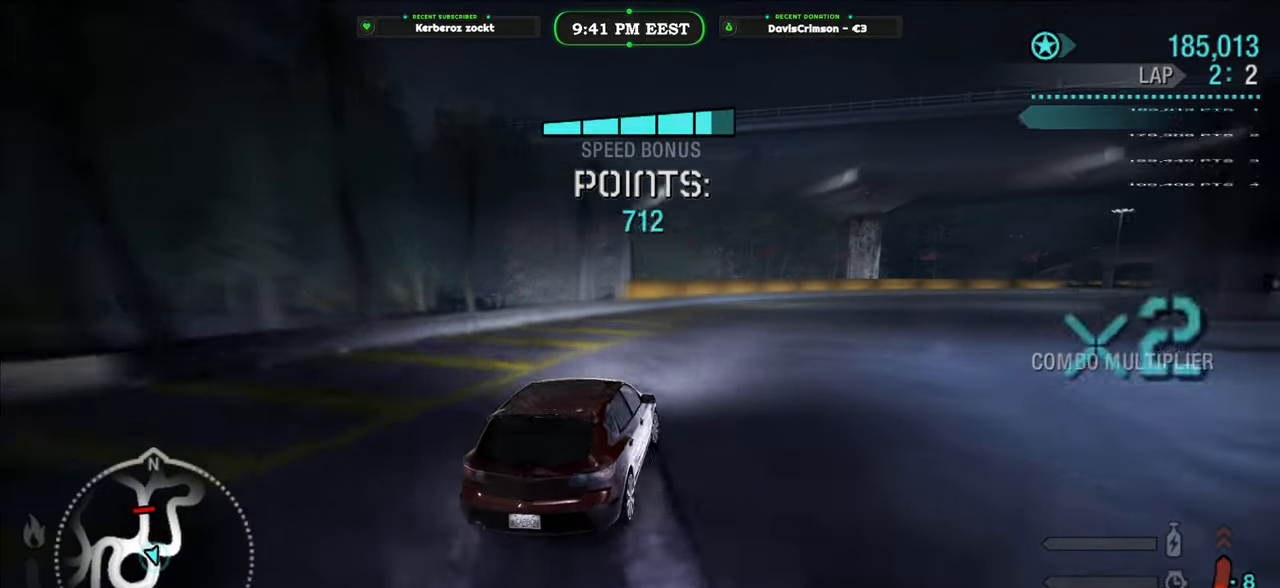
{"dt_ms": 500, "buttons": ["R2"], "left_stick": "right", "right_stick": "center", "events": [[283, "left_stick", "center"], [400, "left_stick", "right"]]}
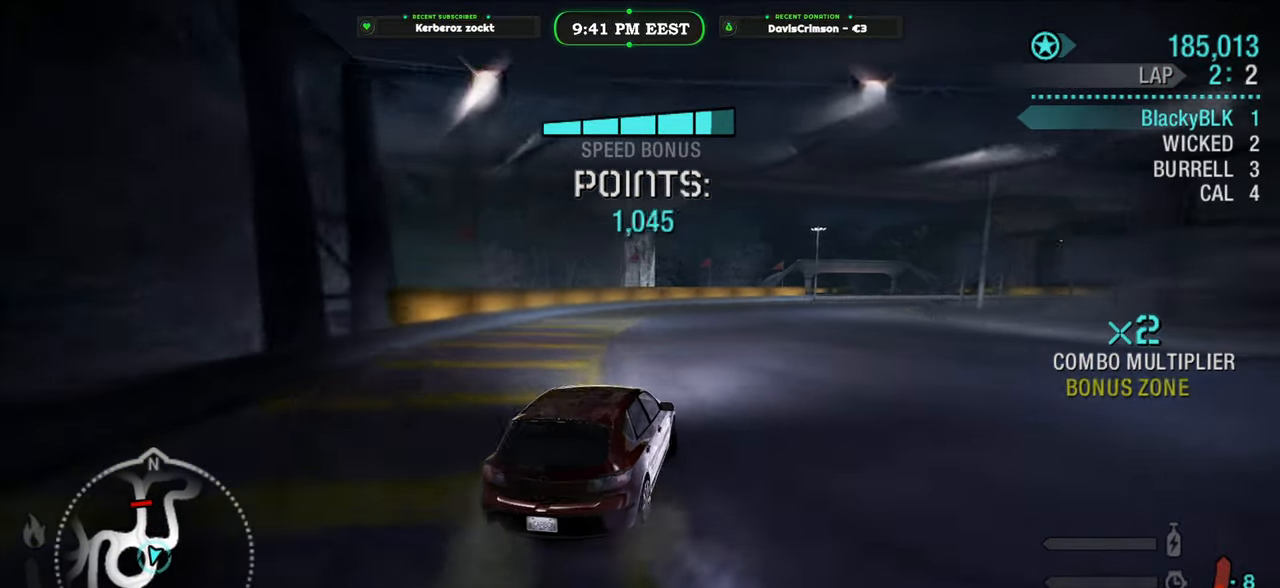
{"dt_ms": 500, "buttons": ["R2"], "left_stick": "left", "right_stick": "center", "events": [[67, "left_stick", "center"], [267, "left_stick", "right"], [450, "left_stick", "left"]]}
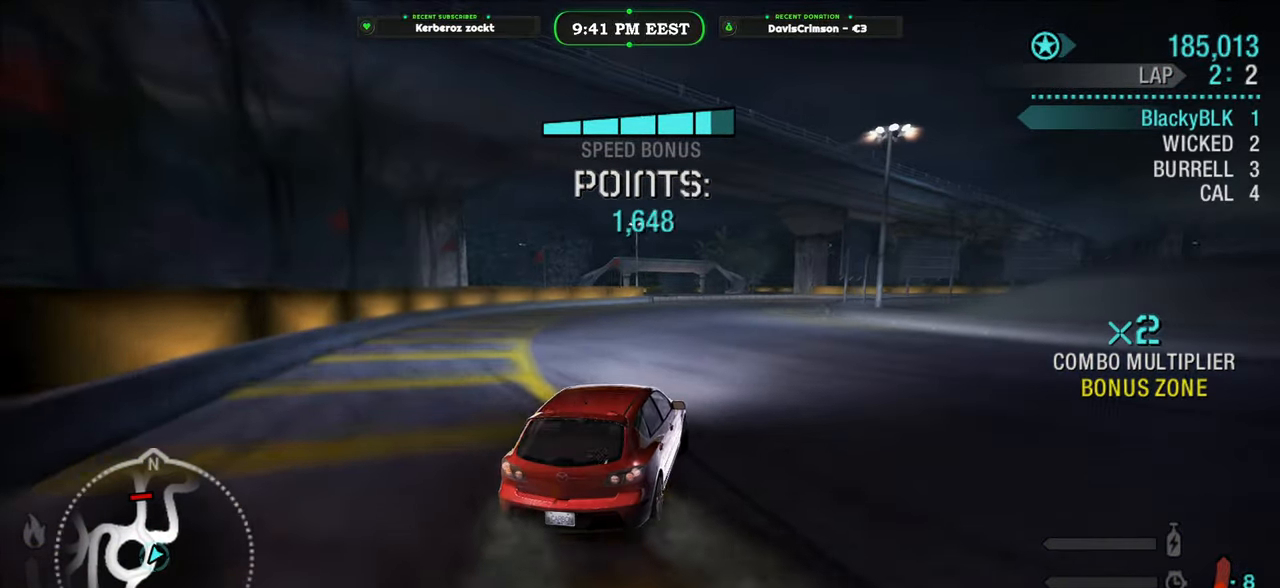
{"dt_ms": 500, "buttons": ["R2"], "left_stick": "center", "right_stick": "center", "events": [[150, "left_stick", "right"], [483, "left_stick", "center"]]}
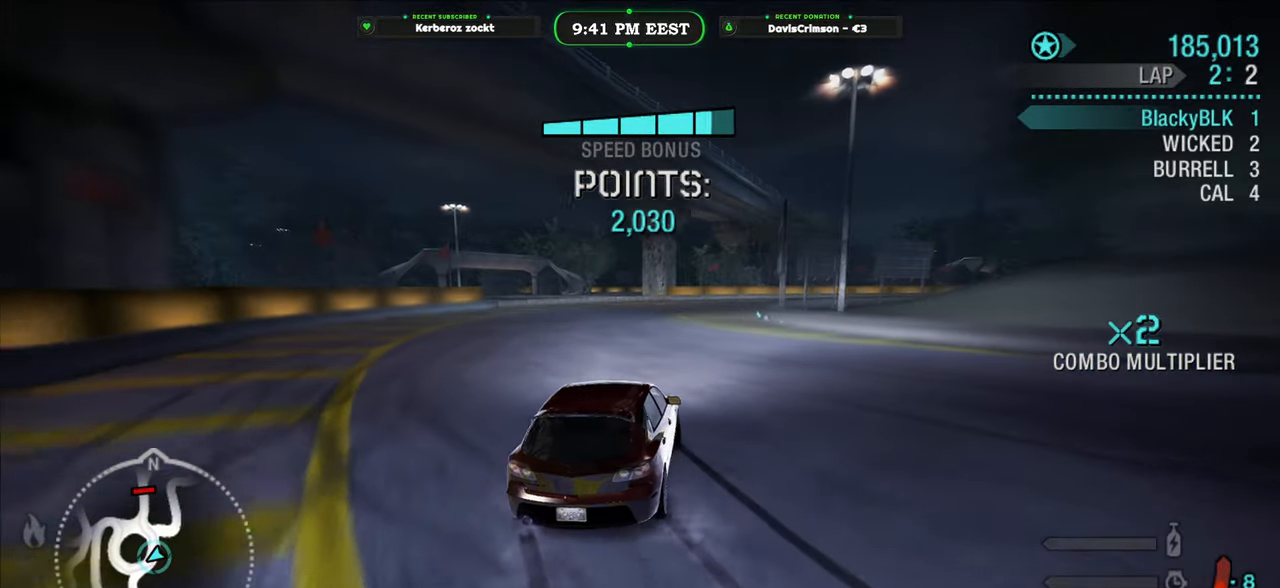
{"dt_ms": 500, "buttons": ["R2"], "left_stick": "right", "right_stick": "center", "events": [[67, "left_stick", "left"], [267, "left_stick", "center"], [333, "left_stick", "right"]]}
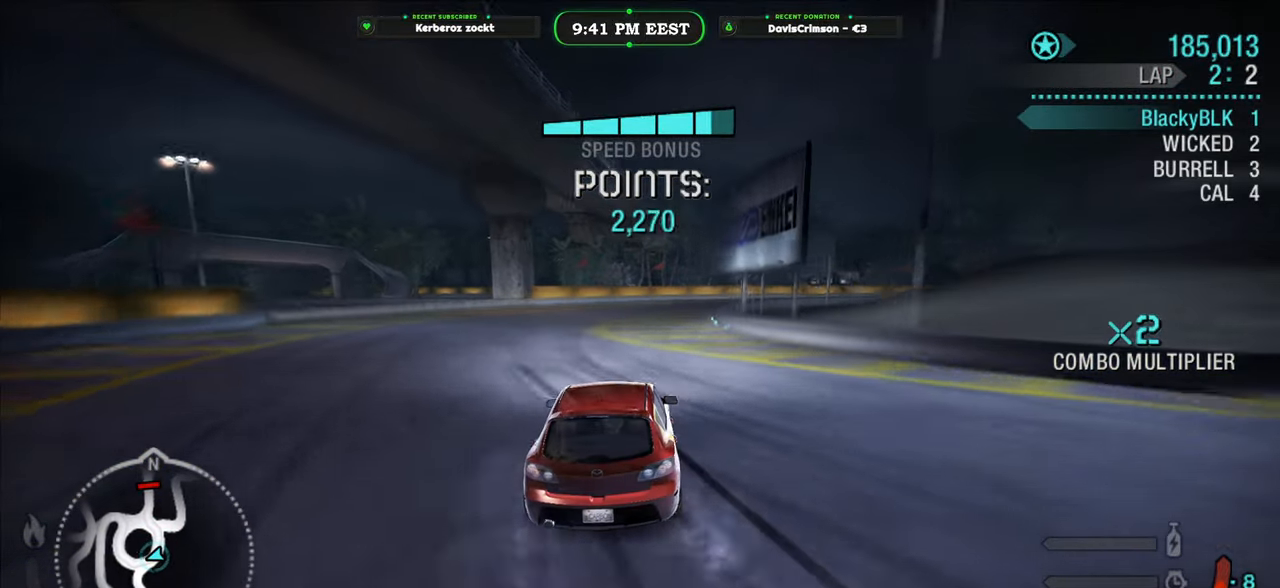
{"dt_ms": 500, "buttons": ["R2"], "left_stick": "left", "right_stick": "center", "events": [[300, "left_stick", "left"]]}
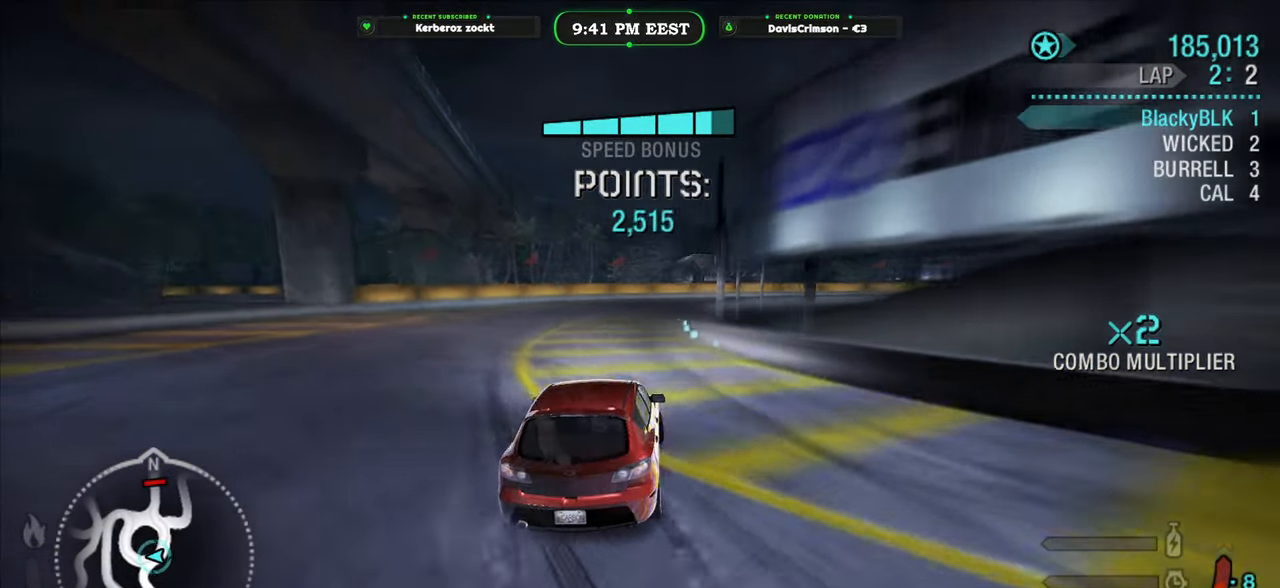
{"dt_ms": 500, "buttons": ["R2"], "left_stick": "left", "right_stick": "center", "events": [[50, "left_stick", "center"], [100, "left_stick", "right"], [383, "left_stick", "left"]]}
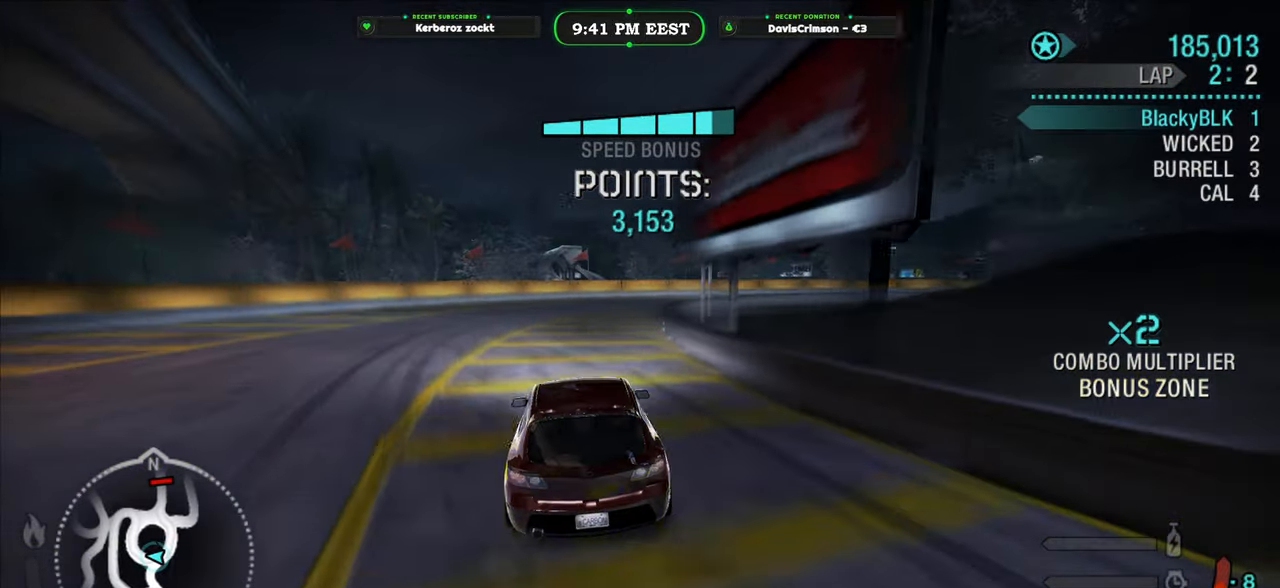
{"dt_ms": 500, "buttons": ["L2", "R2"], "left_stick": "right", "right_stick": "center", "events": [[67, "left_stick", "right"], [450, "L2", "down"]]}
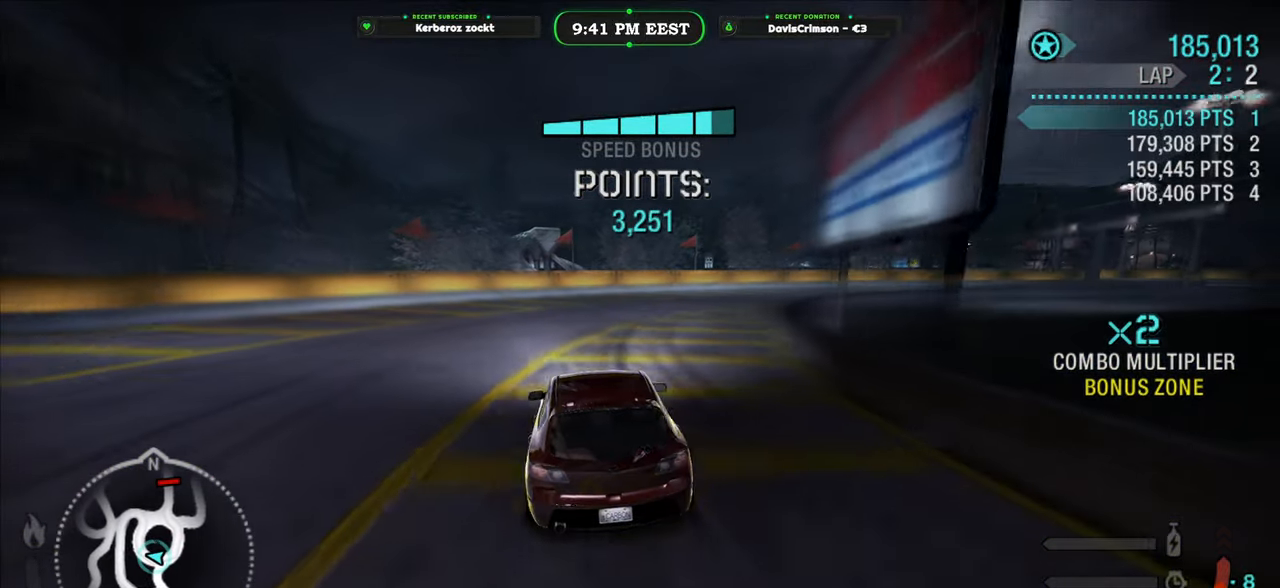
{"dt_ms": 500, "buttons": ["R2"], "left_stick": "right", "right_stick": "center", "events": [[217, "L2", "up"]]}
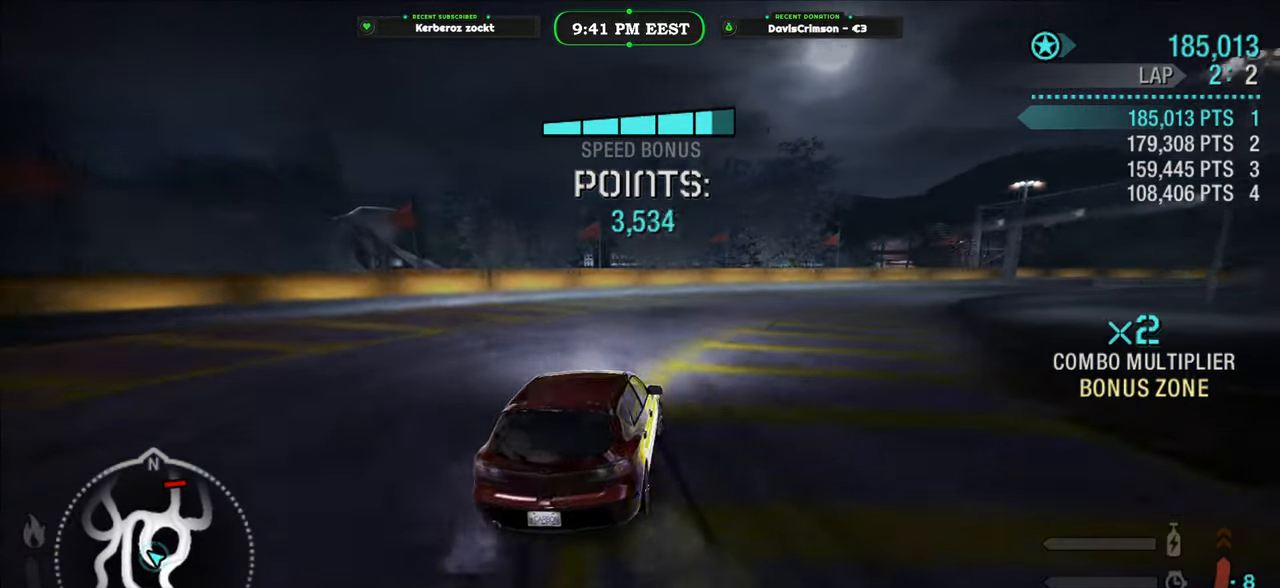
{"dt_ms": 500, "buttons": ["R2"], "left_stick": "right", "right_stick": "center", "events": [[183, "left_stick", "center"], [267, "left_stick", "left"], [417, "left_stick", "right"]]}
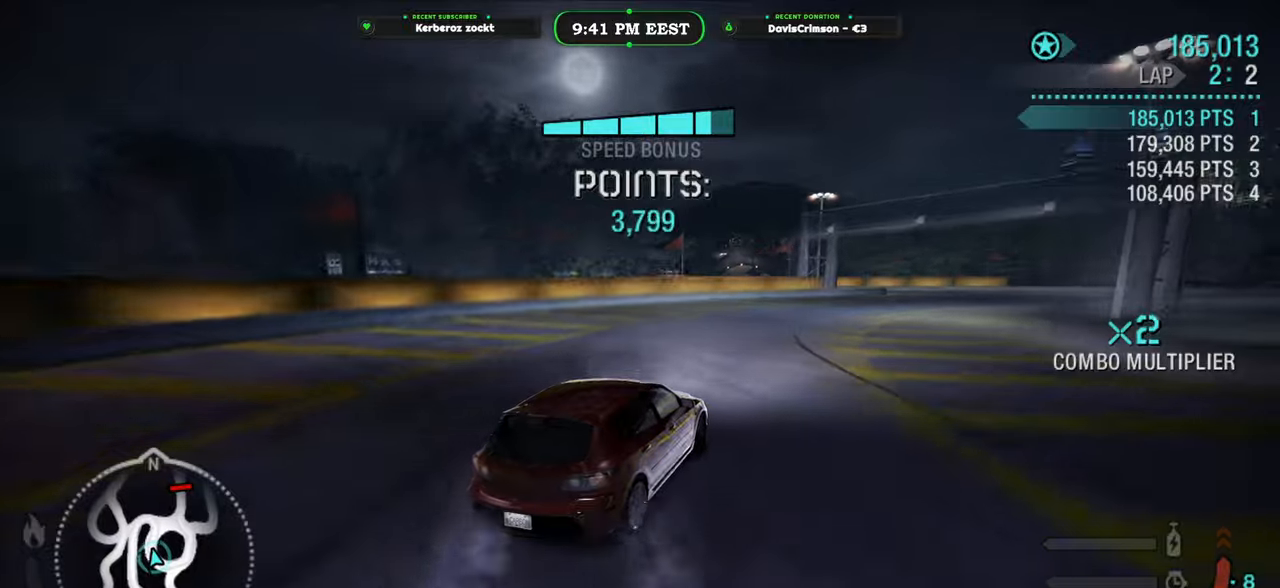
{"dt_ms": 500, "buttons": [], "left_stick": "center", "right_stick": "center", "events": [[283, "left_stick", "center"], [383, "left_stick", "left"], [433, "R2", "up"], [500, "left_stick", "center"]]}
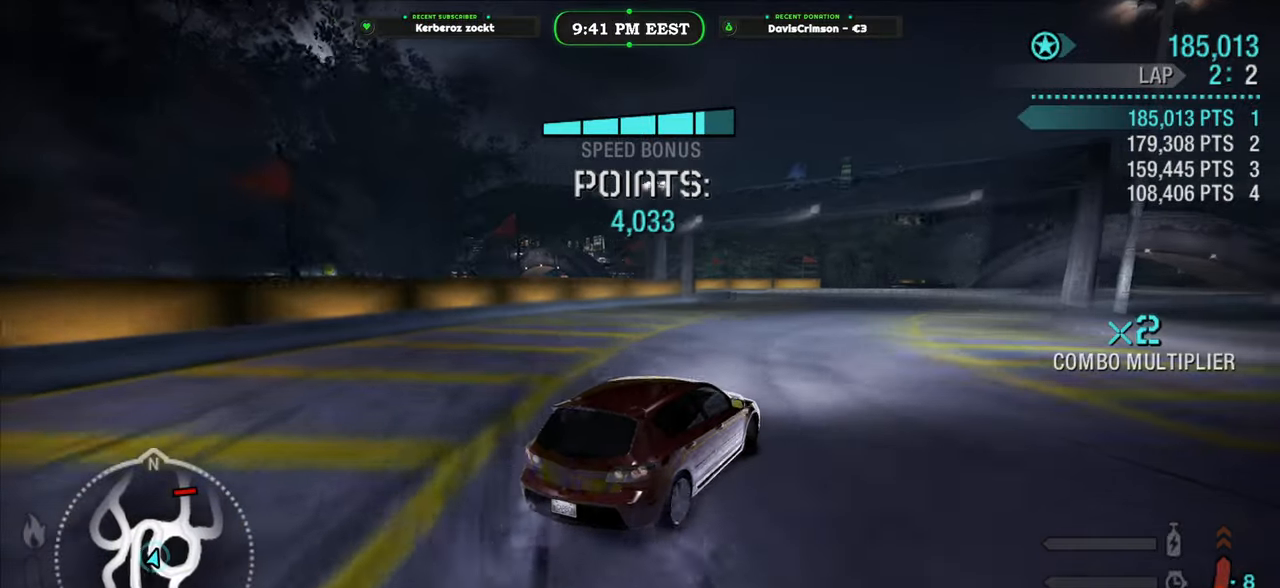
{"dt_ms": 500, "buttons": ["R2"], "left_stick": "right", "right_stick": "center", "events": [[17, "left_stick", "right"], [33, "R2", "down"], [283, "left_stick", "center"], [383, "left_stick", "right"]]}
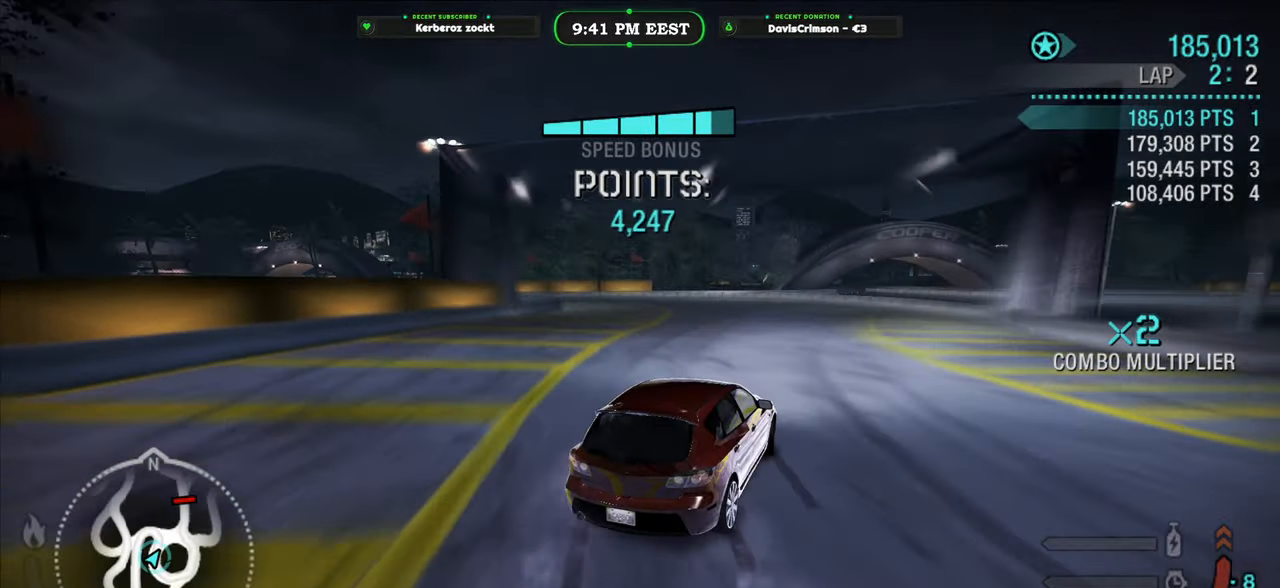
{"dt_ms": 500, "buttons": [], "left_stick": "left", "right_stick": "center"}
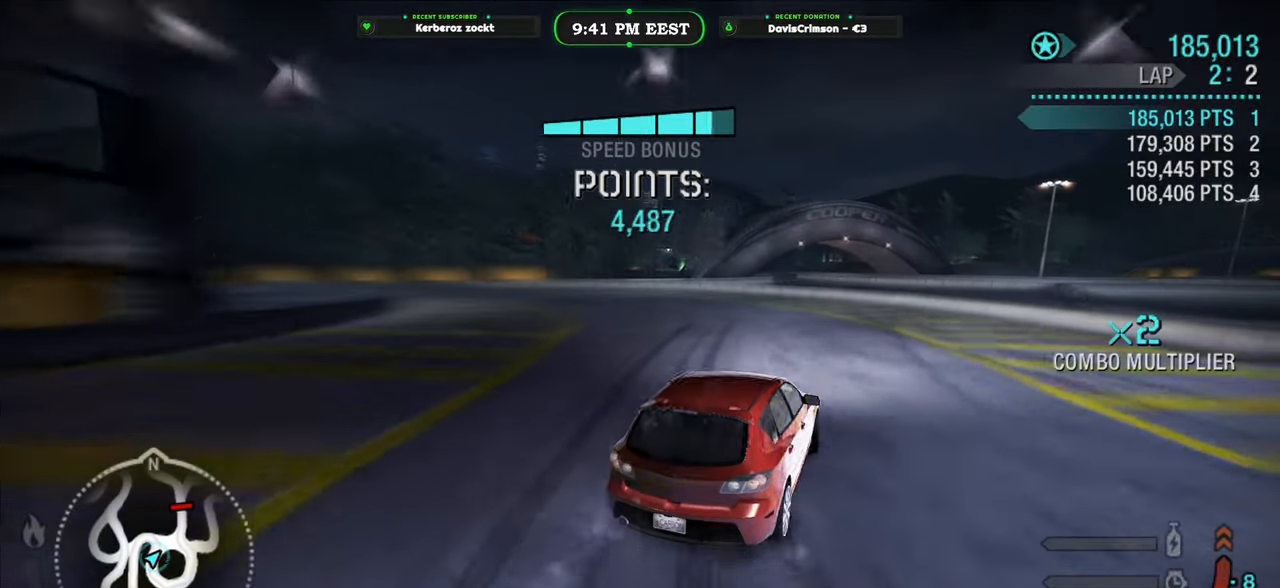
{"dt_ms": 500, "buttons": ["R2"], "left_stick": "left", "right_stick": "center"}
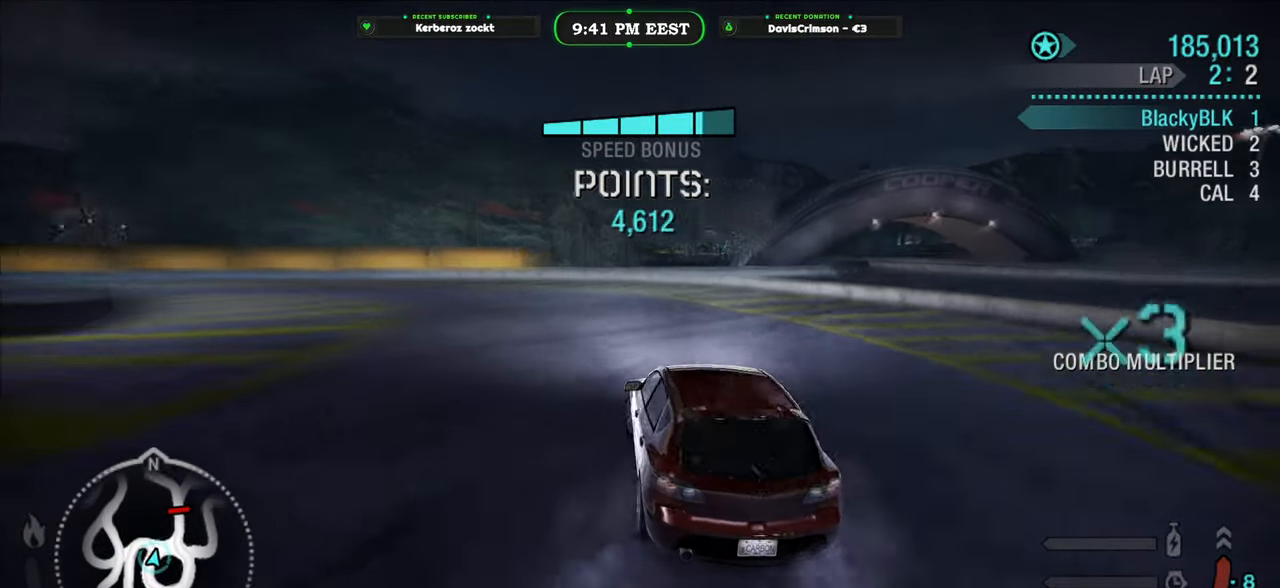
{"dt_ms": 500, "buttons": ["R2"], "left_stick": "left", "right_stick": "center", "events": [[317, "left_stick", "center"], [383, "left_stick", "right"], [467, "left_stick", "left"]]}
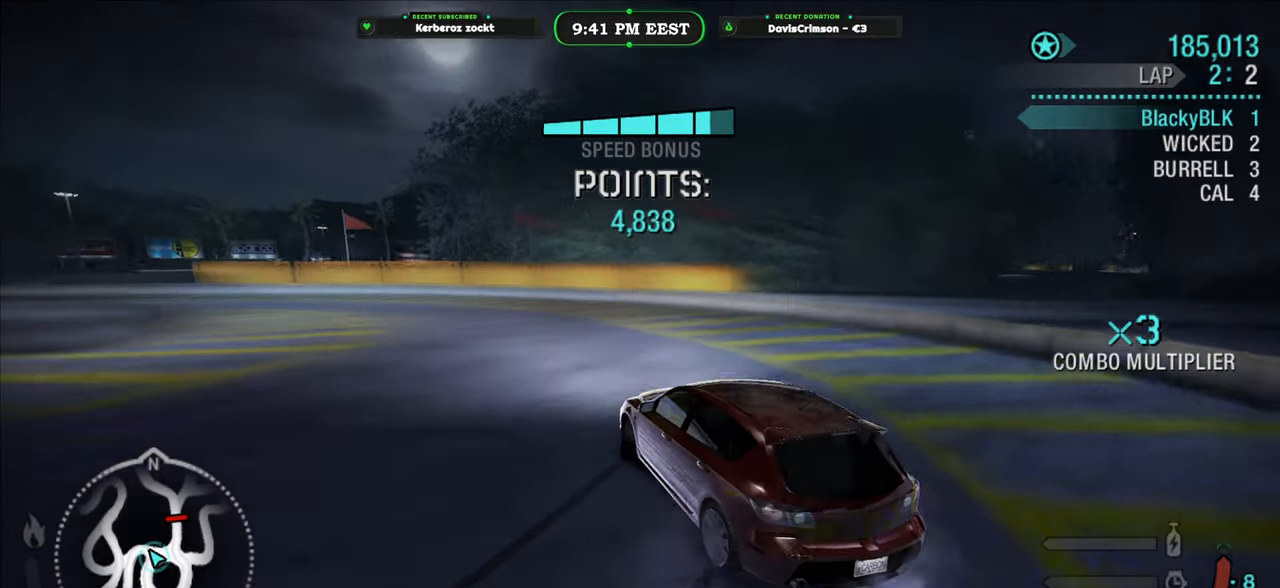
{"dt_ms": 500, "buttons": [], "left_stick": "left", "right_stick": "center", "events": [[133, "R2", "up"]]}
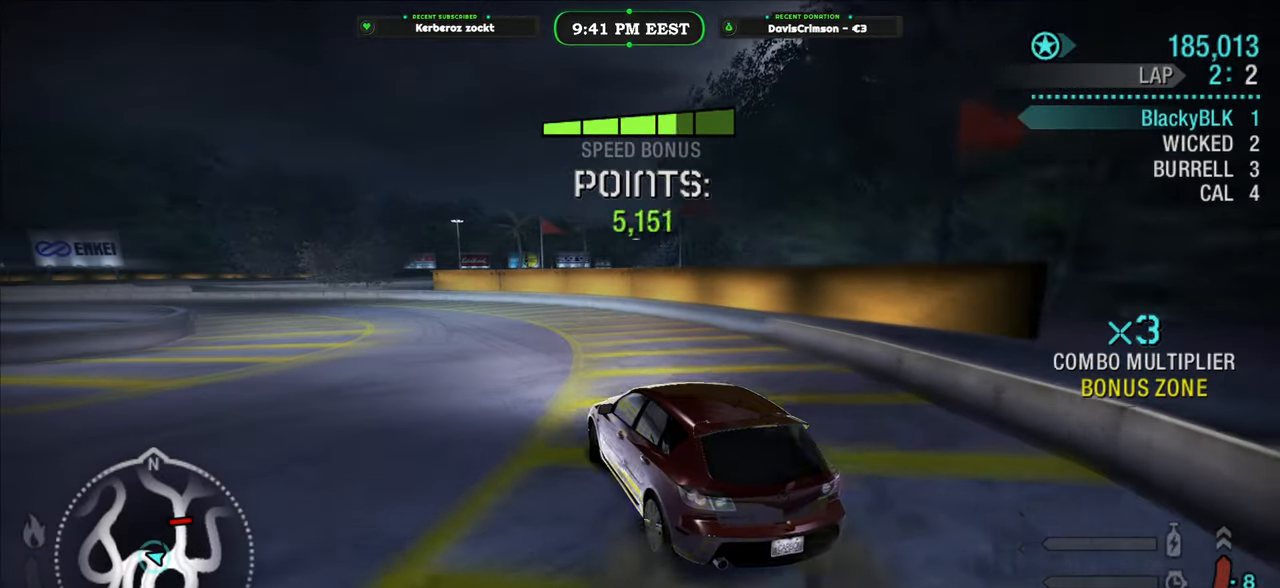
{"dt_ms": 1000, "buttons": ["R2"], "left_stick": "left", "right_stick": "center", "events": [[17, "R2", "down"], [183, "left_stick", "center"], [417, "left_stick", "left"], [600, "left_stick", "right"], [783, "left_stick", "left"]]}
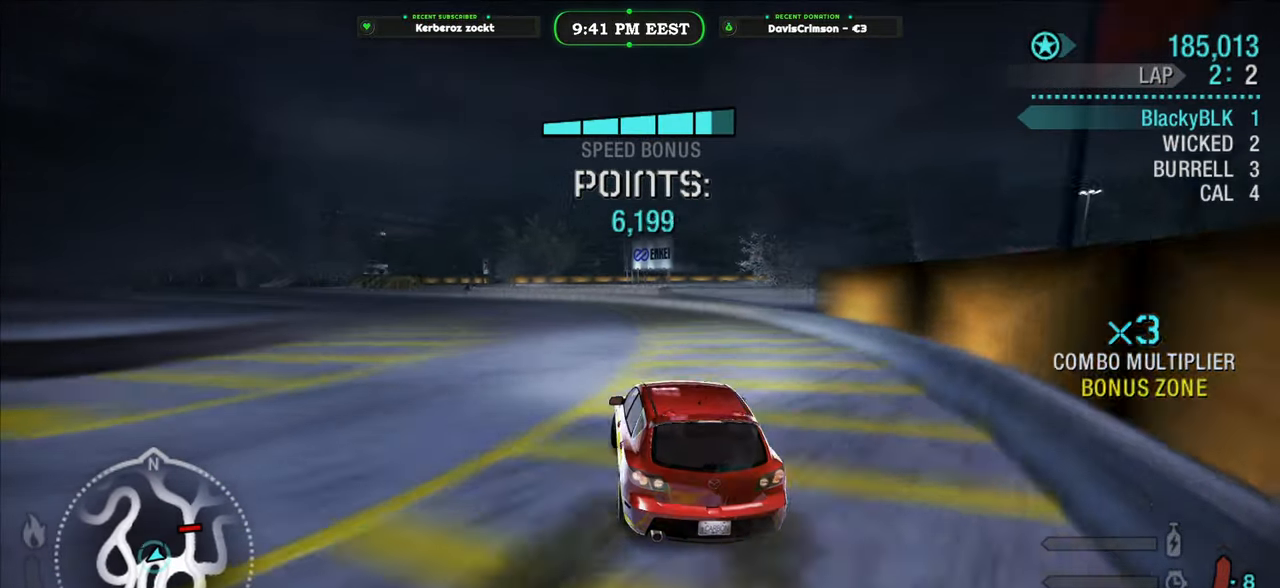
{"dt_ms": 500, "buttons": ["R2"], "left_stick": "left", "right_stick": "center", "events": []}
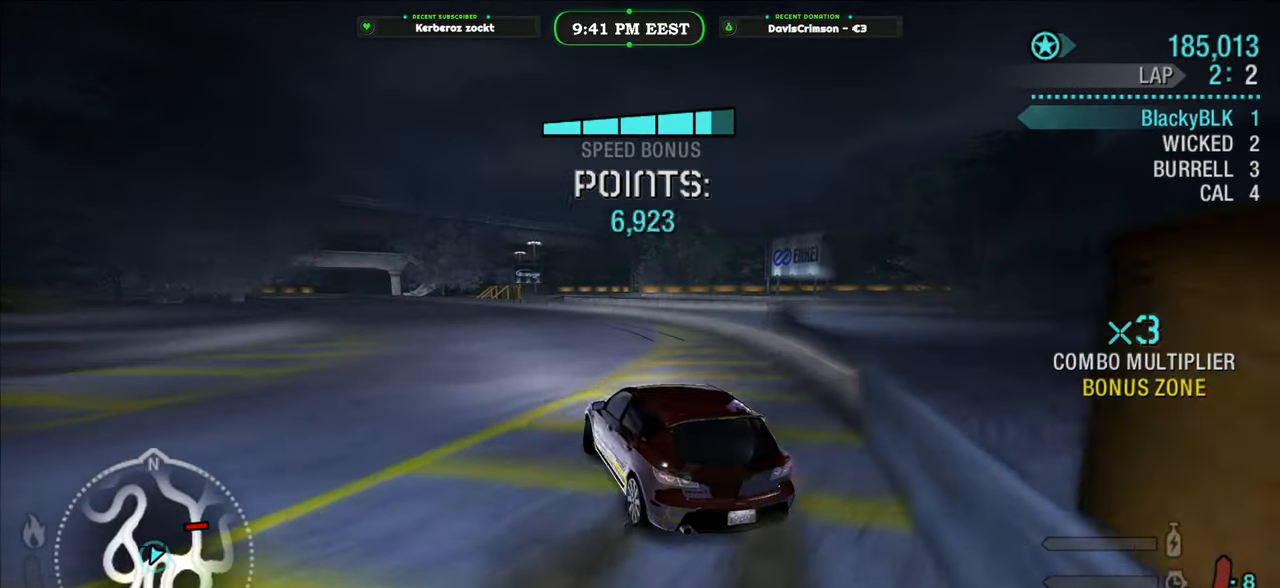
{"dt_ms": 500, "buttons": ["R2"], "left_stick": "left", "right_stick": "center", "events": []}
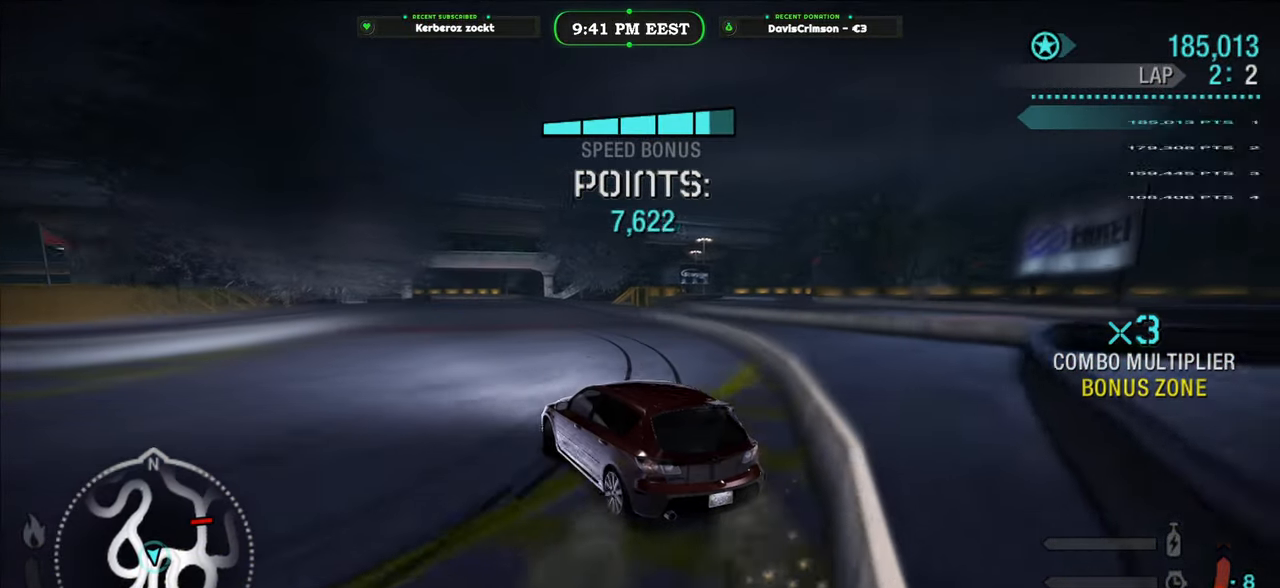
{"dt_ms": 500, "buttons": ["R2"], "left_stick": "center", "right_stick": "center", "events": [[200, "left_stick", "center"]]}
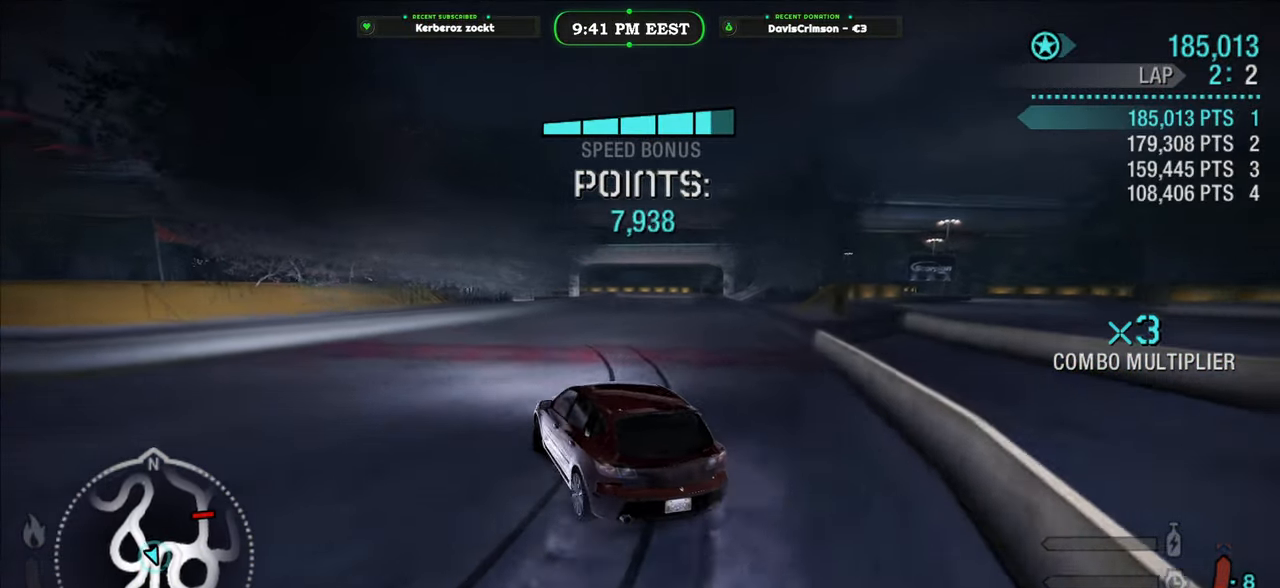
{"dt_ms": 500, "buttons": ["R2"], "left_stick": "center", "right_stick": "center", "events": [[50, "left_stick", "right"], [333, "left_stick", "center"]]}
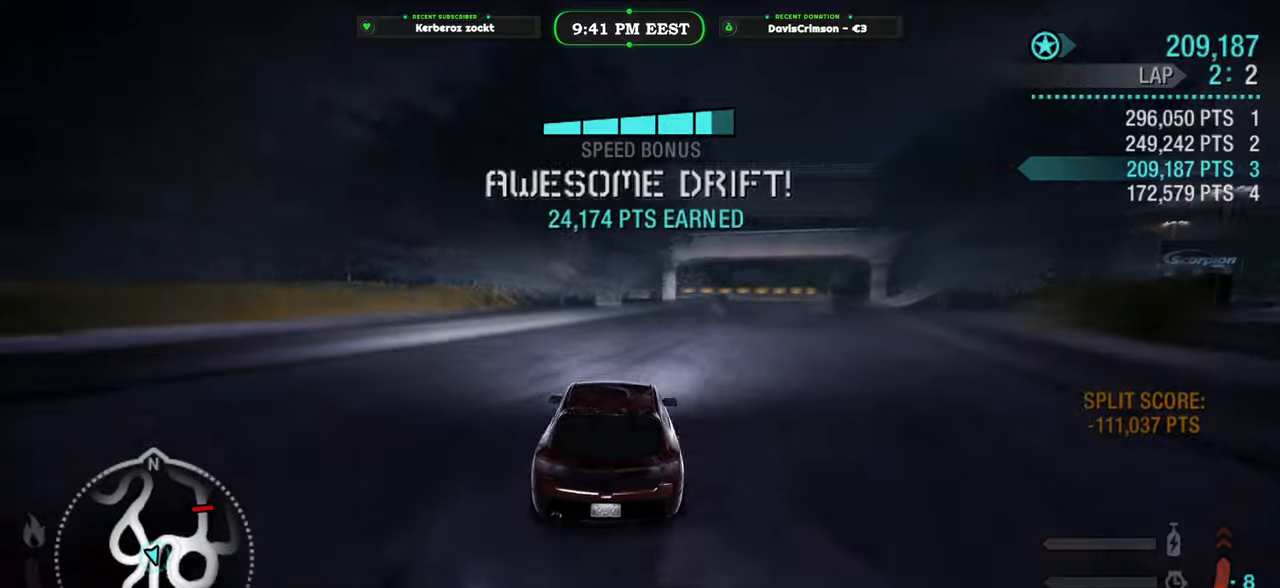
{"dt_ms": 500, "buttons": ["R2"], "left_stick": "center", "right_stick": "center", "events": [[233, "left_stick", "right"], [367, "left_stick", "center"]]}
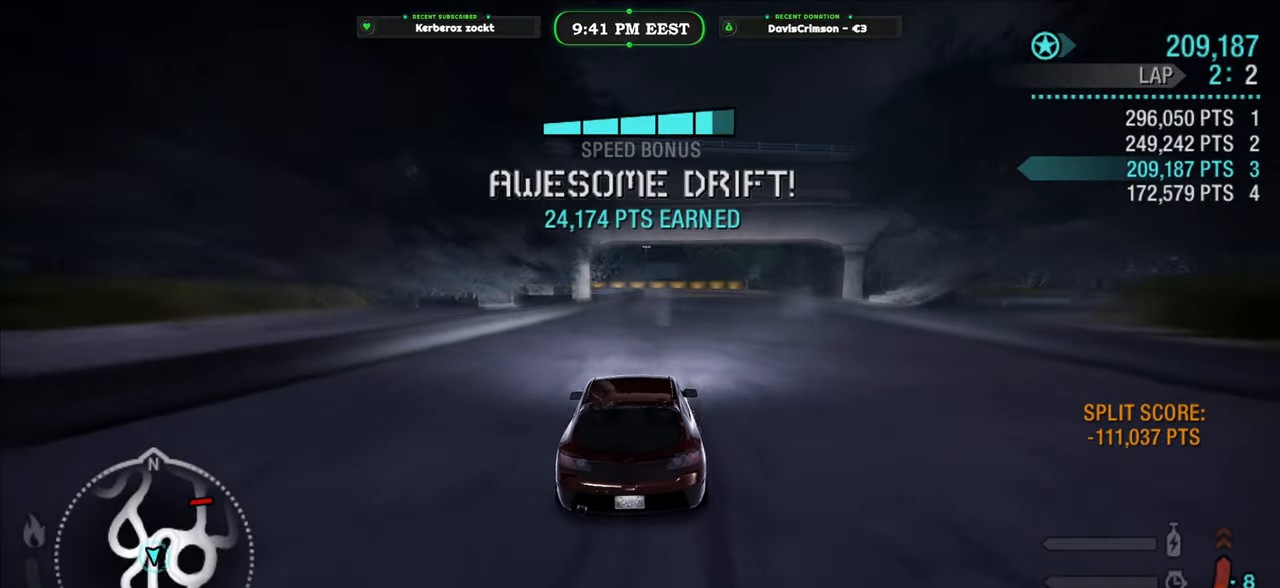
{"dt_ms": 500, "buttons": ["R2"], "left_stick": "right", "right_stick": "center", "events": [[33, "left_stick", "right"], [350, "left_stick", "center"], [467, "left_stick", "right"]]}
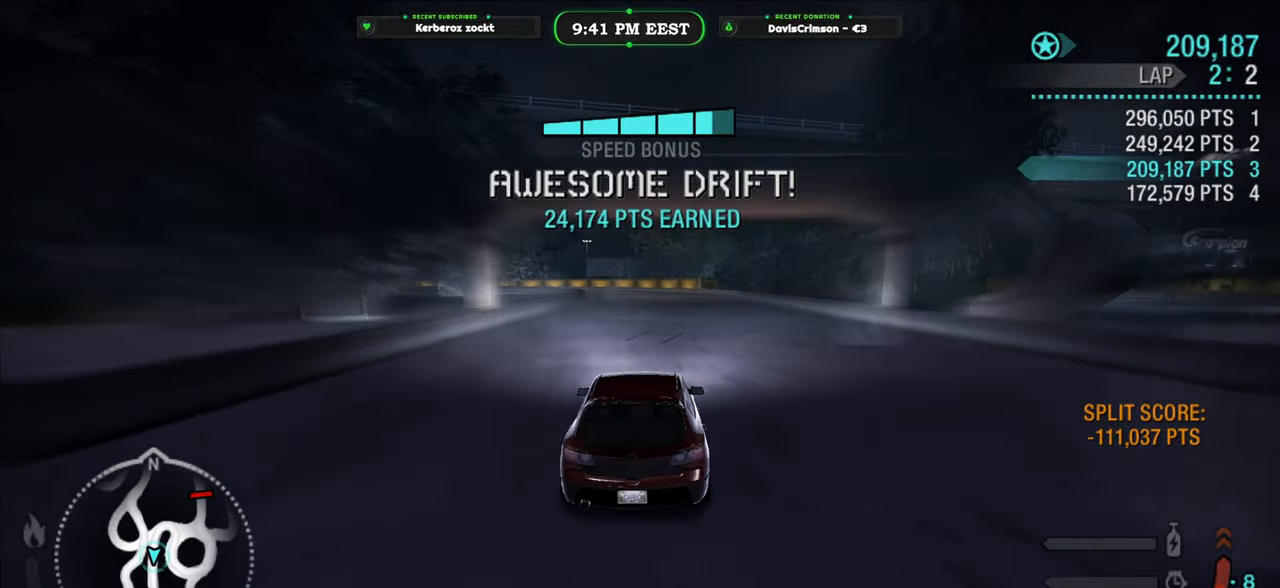
{"dt_ms": 500, "buttons": ["R2"], "left_stick": "center", "right_stick": "center", "events": [[67, "left_stick", "center"], [317, "left_stick", "left"], [500, "left_stick", "center"]]}
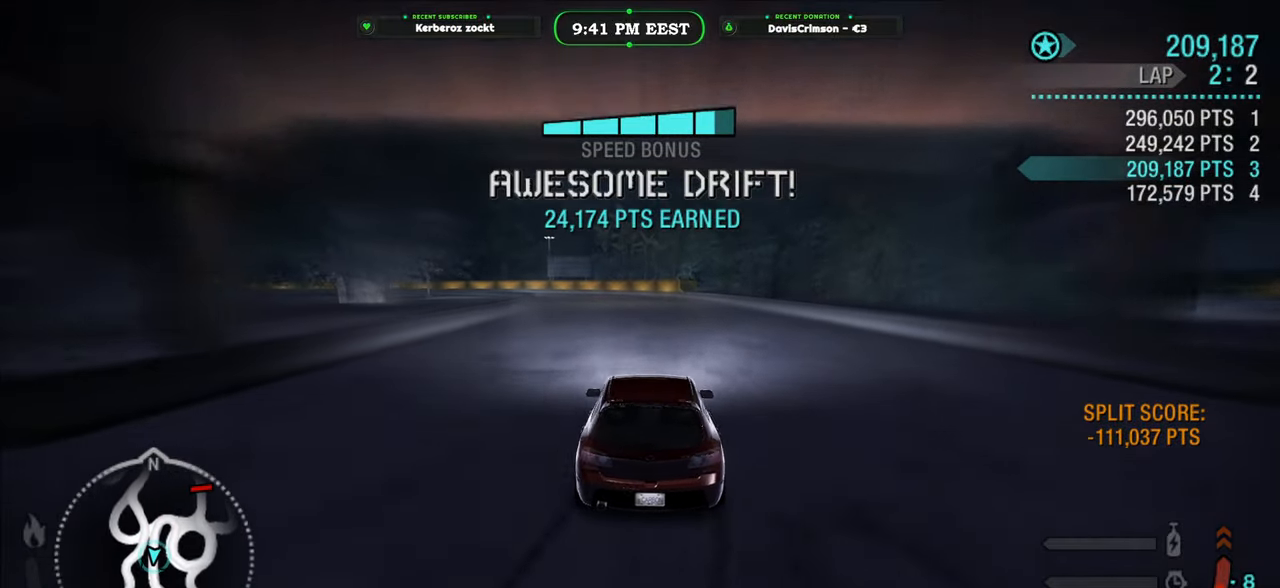
{"dt_ms": 500, "buttons": ["R2"], "left_stick": "center", "right_stick": "center", "events": [[133, "left_stick", "left"], [267, "left_stick", "center"]]}
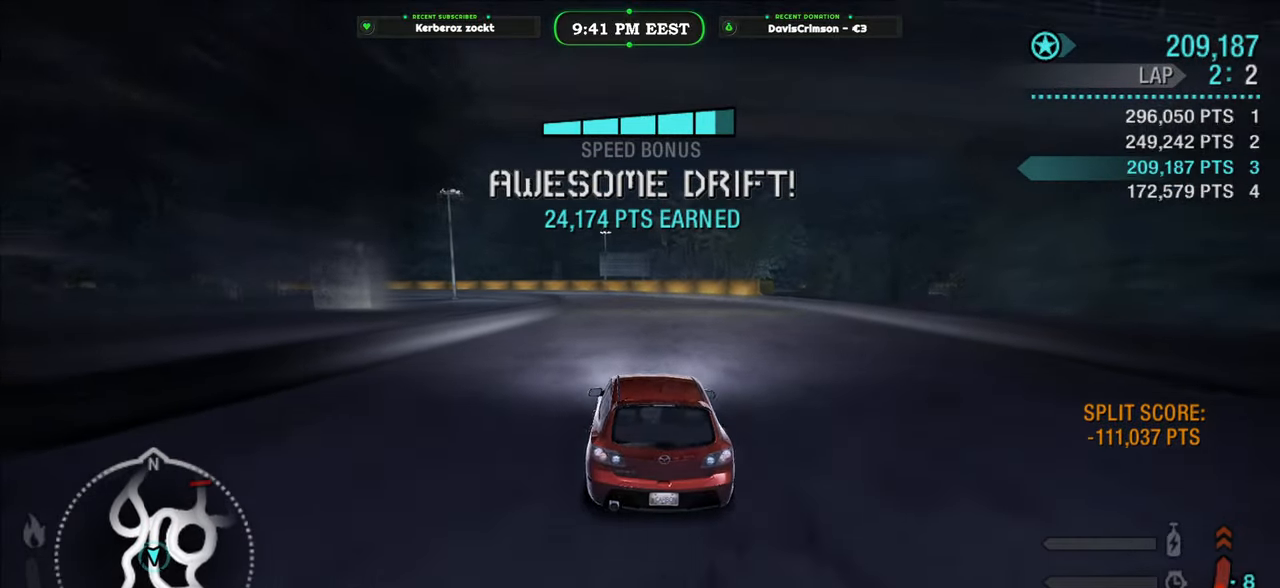
{"dt_ms": 500, "buttons": ["R2"], "left_stick": "center", "right_stick": "center", "events": []}
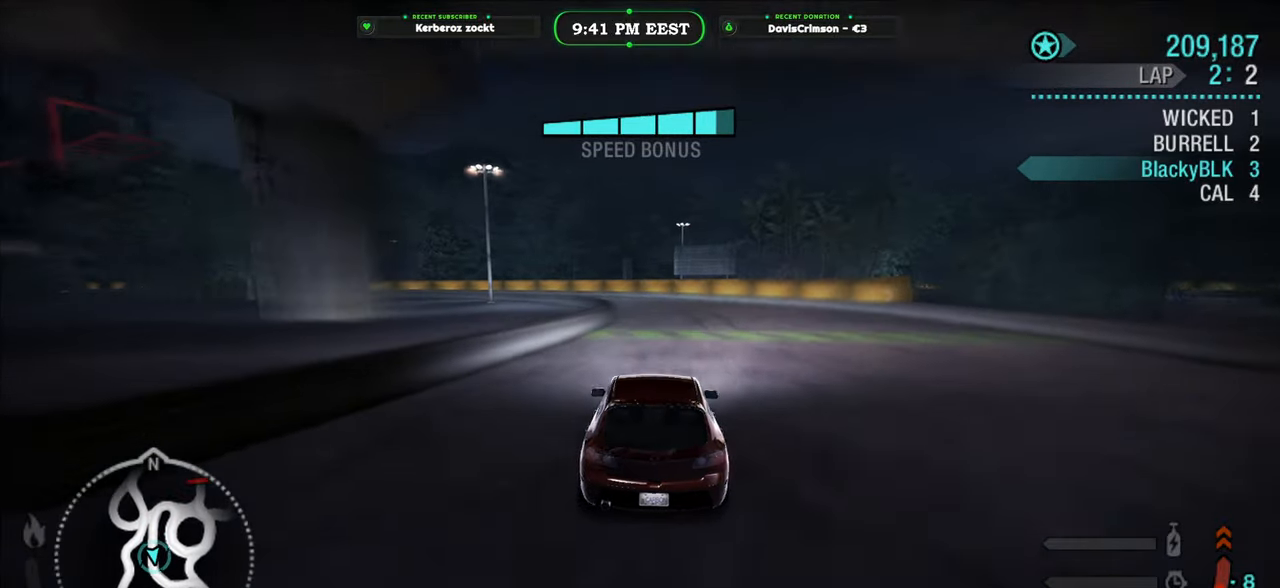
{"dt_ms": 500, "buttons": ["R2"], "left_stick": "center", "right_stick": "center", "events": [[83, "left_stick", "right"], [183, "left_stick", "center"]]}
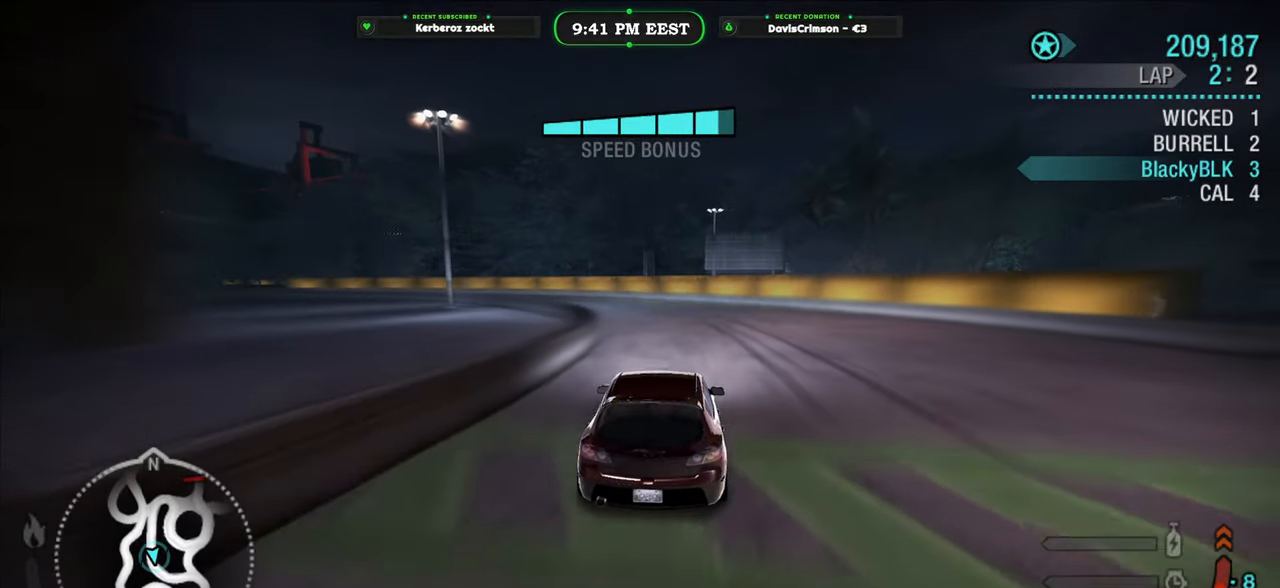
{"dt_ms": 500, "buttons": ["L2", "R2"], "left_stick": "left", "right_stick": "center", "events": [[67, "left_stick", "left"], [367, "L2", "down"]]}
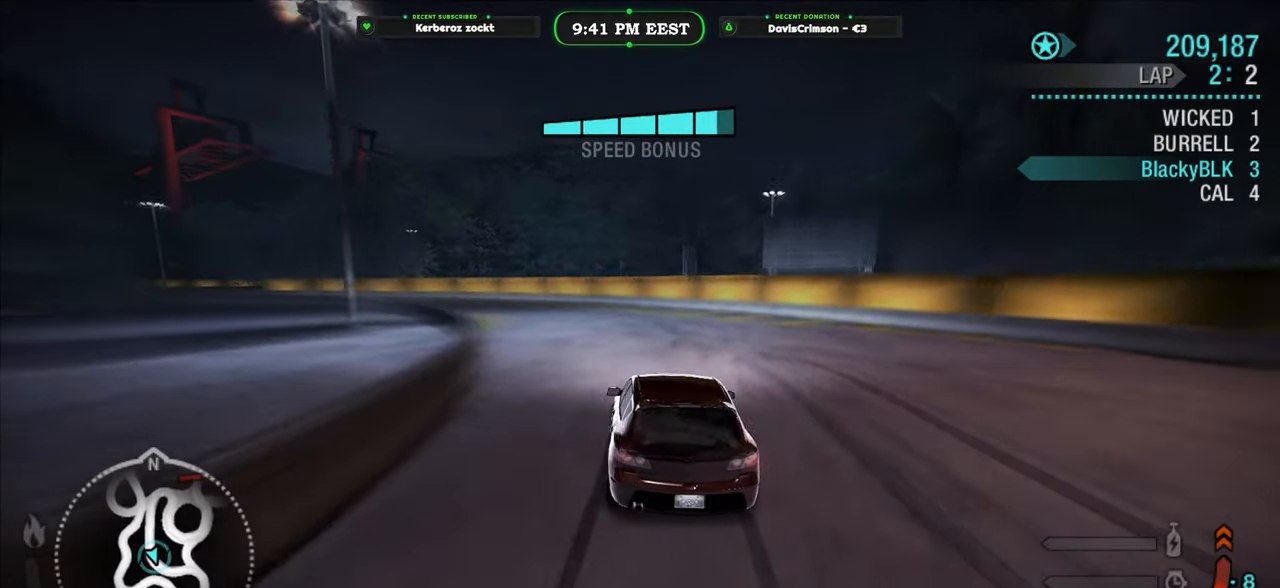
{"dt_ms": 500, "buttons": ["R2"], "left_stick": "center", "right_stick": "center", "events": [[50, "L2", "up"], [367, "left_stick", "center"]]}
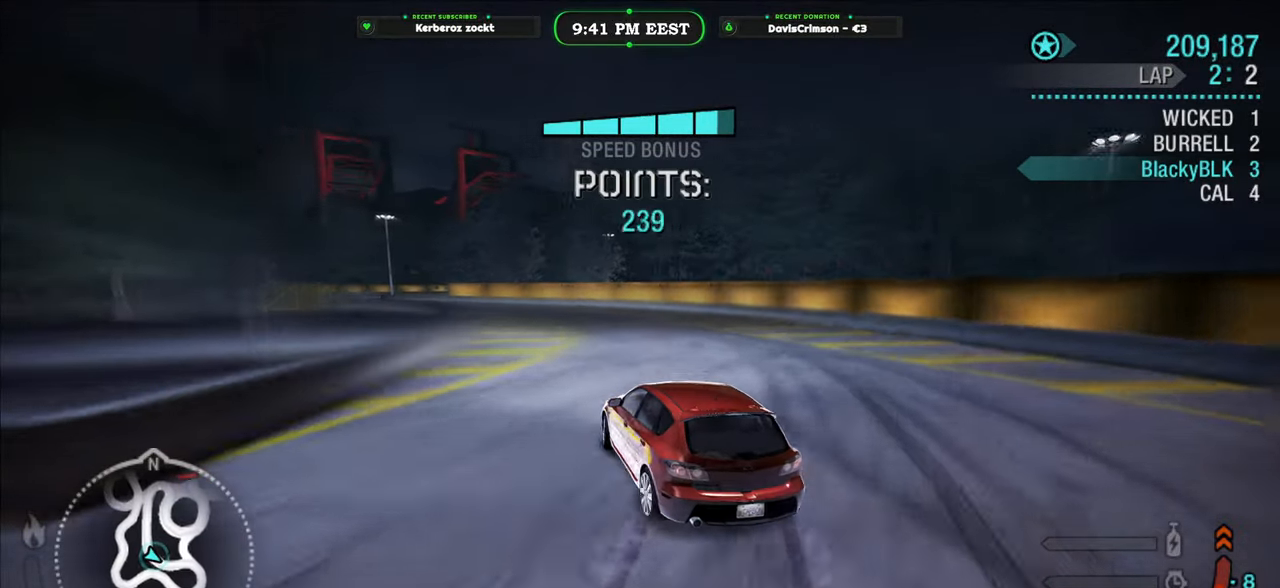
{"dt_ms": 500, "buttons": ["R2"], "left_stick": "center", "right_stick": "center", "events": [[100, "left_stick", "left"], [433, "left_stick", "center"]]}